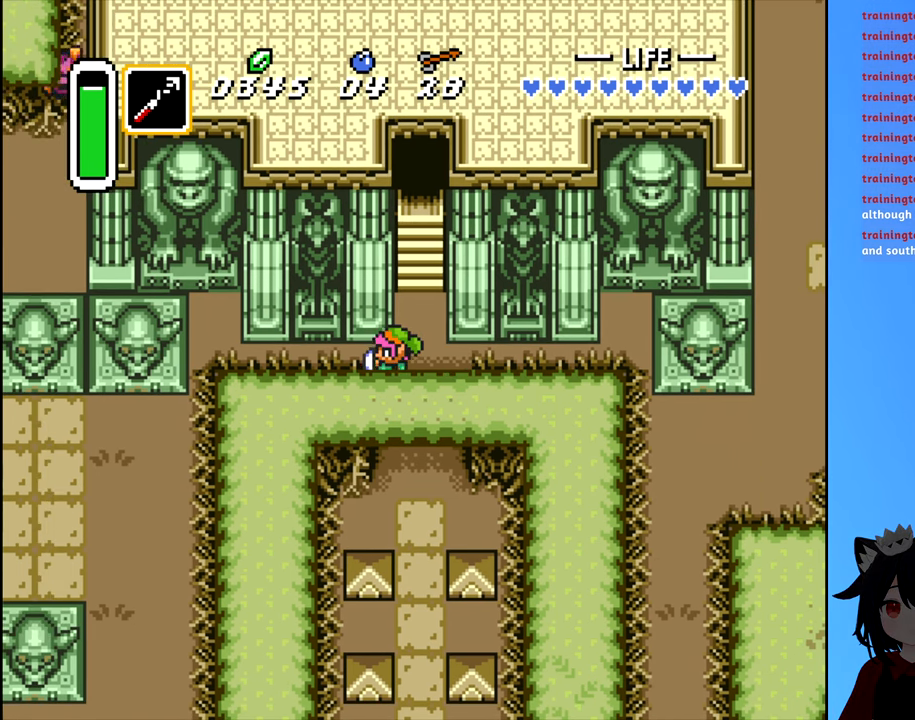
Gameplay with a controller (Nintendo layout); each line is a JSON object with the inputs held at the frame after it. "events" lists button and stick changes between this image and that frame as [ms after this image, input, new state], when the widget could be followed in between. Not read: L3 R3.
{"buttons": ["DPAD_DOWN", "DPAD_RIGHT"], "events": [[17, "DPAD_UP", "down"], [34, "DPAD_LEFT", "up"], [167, "DPAD_LEFT", "down"], [167, "DPAD_UP", "up"], [450, "DPAD_DOWN", "down"], [450, "DPAD_LEFT", "up"], [500, "DPAD_RIGHT", "down"]]}
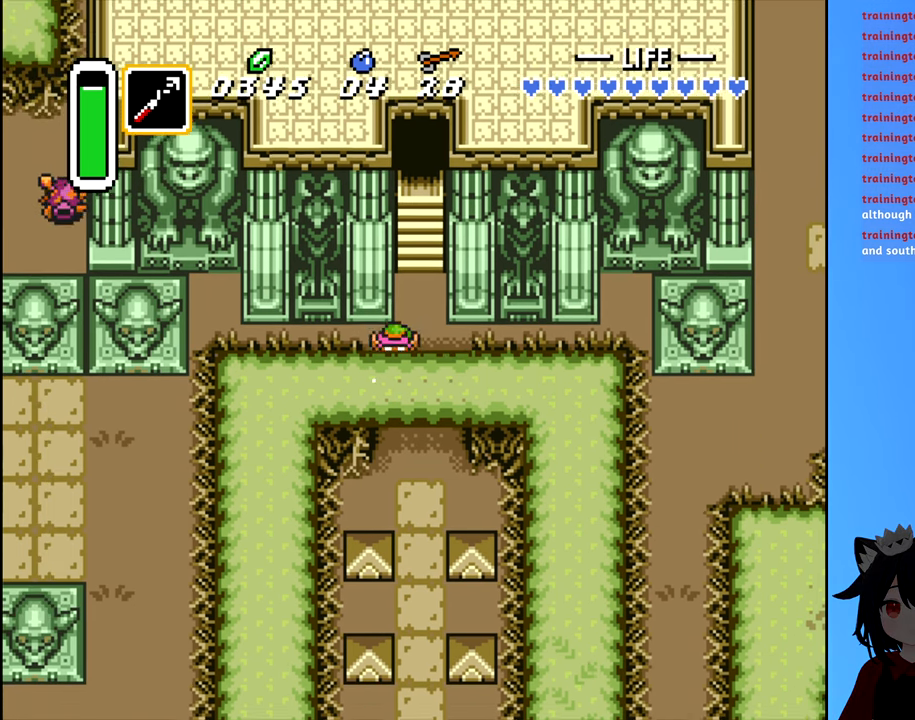
{"buttons": ["DPAD_DOWN"], "events": [[17, "DPAD_DOWN", "up"], [134, "DPAD_DOWN", "down"], [150, "DPAD_RIGHT", "up"]]}
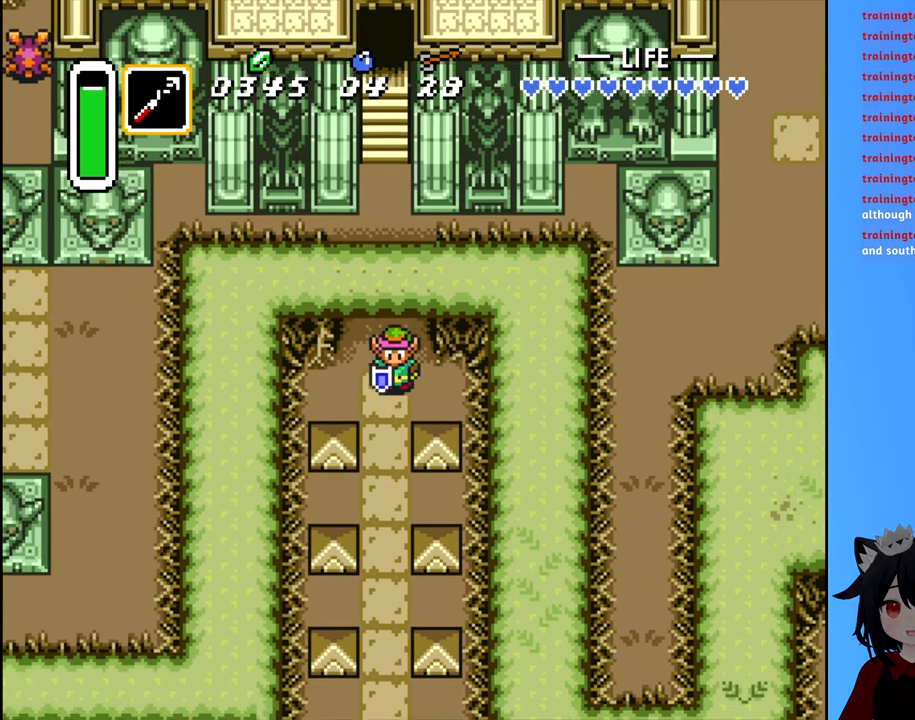
{"buttons": ["DPAD_DOWN"], "events": [[67, "DPAD_LEFT", "down"], [184, "DPAD_LEFT", "up"]]}
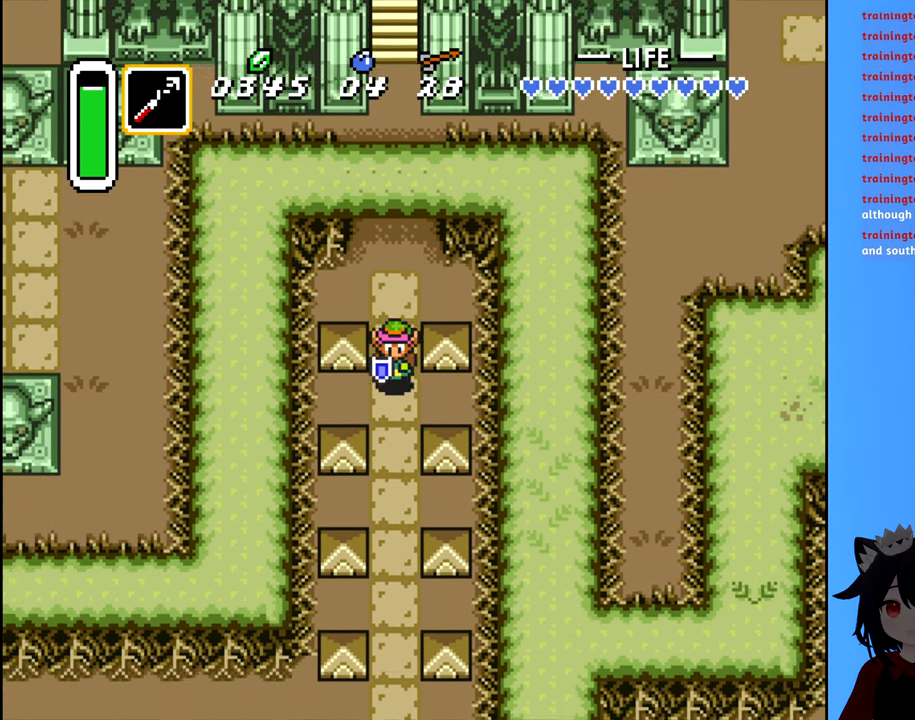
{"buttons": ["DPAD_DOWN"], "events": []}
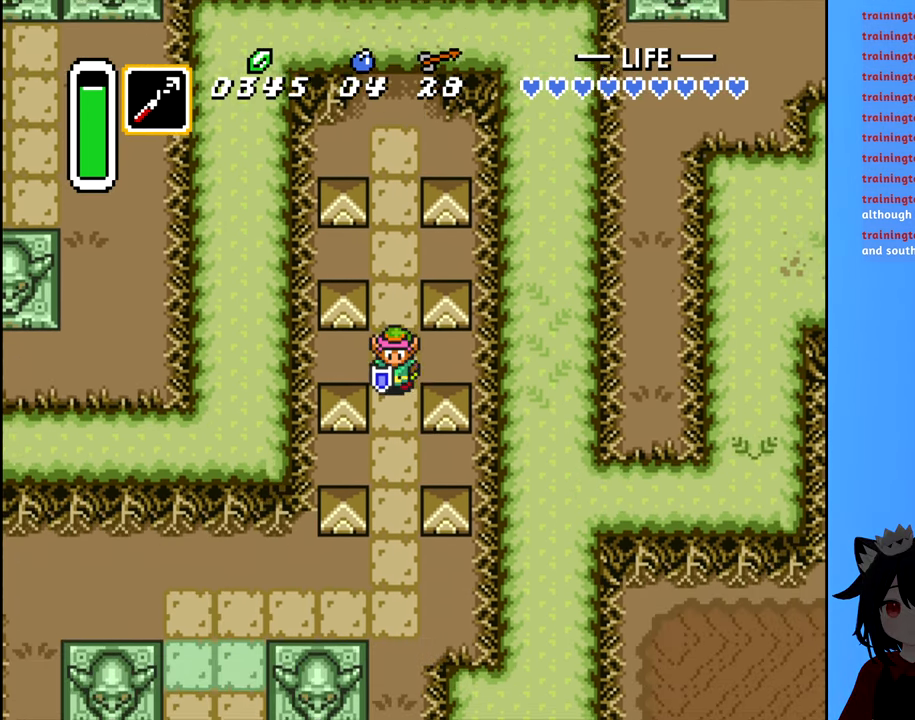
{"buttons": ["DPAD_DOWN"], "events": []}
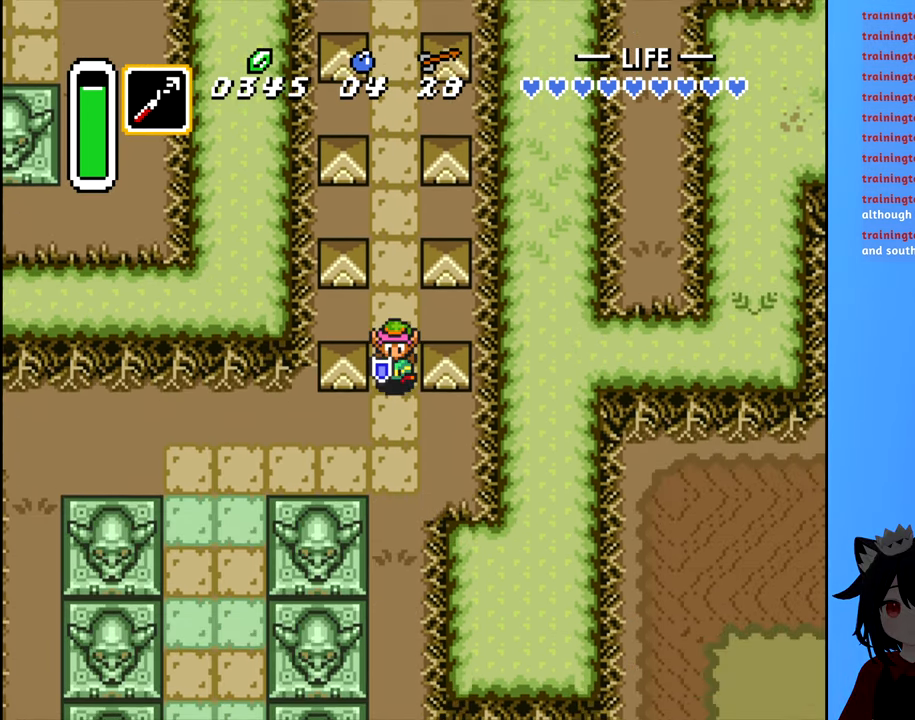
{"buttons": ["DPAD_DOWN"], "events": []}
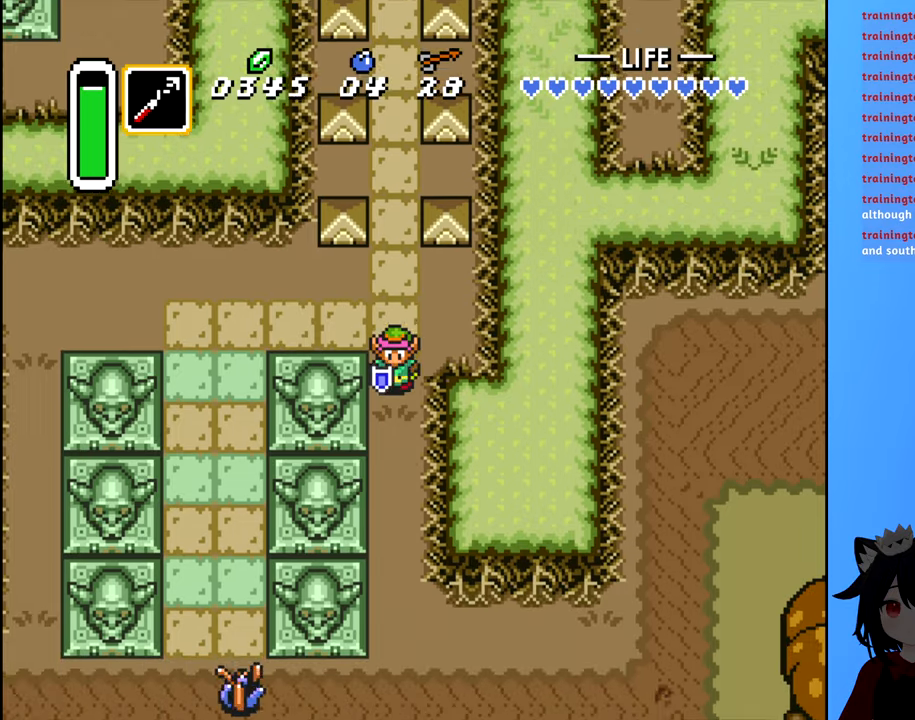
{"buttons": ["DPAD_DOWN"], "events": []}